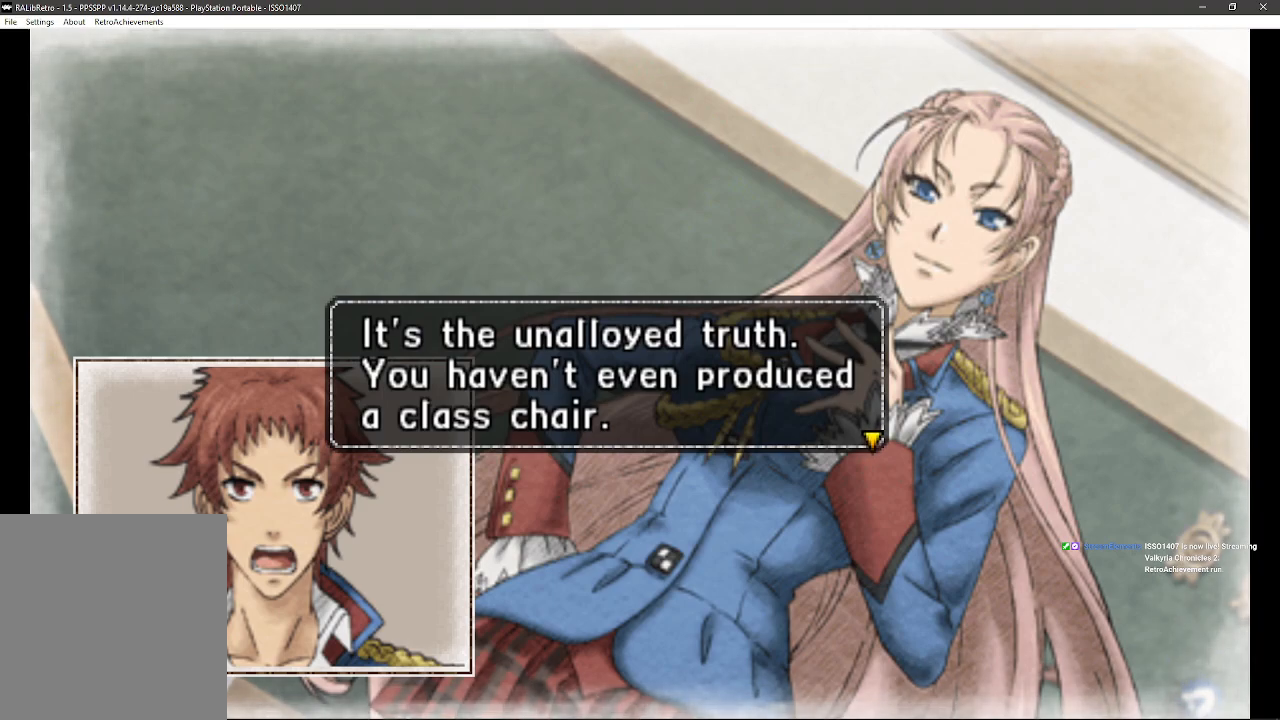
Gameplay with a controller (PlayStation layout); each line is a JSON object with the inputs held at the frame after it. "events" lists button and stick changes between this image and that frame as [ms after this image, input, new state], when the widget could be followed in between. Not read: SQUARE TRIANGLE.
{"buttons": [], "left_stick": "center", "right_stick": "center", "events": [[50, "CROSS", "down"], [217, "CROSS", "up"]]}
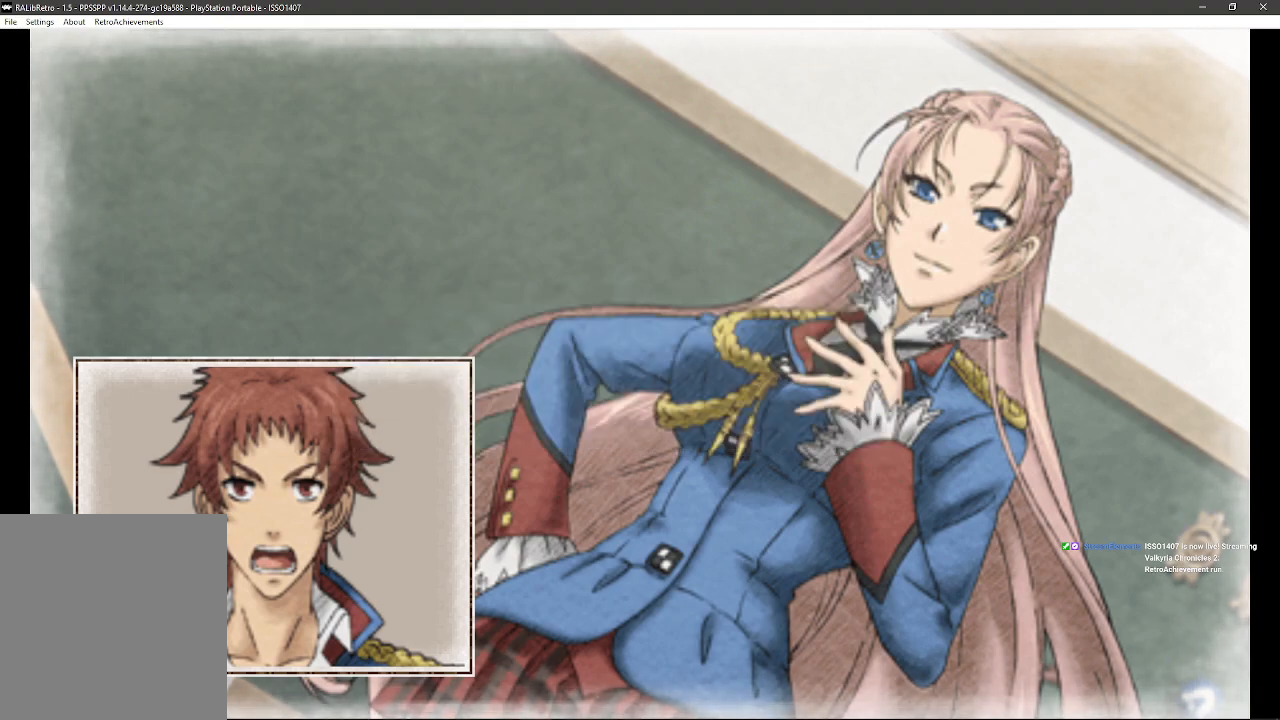
{"buttons": [], "left_stick": "center", "right_stick": "center", "events": []}
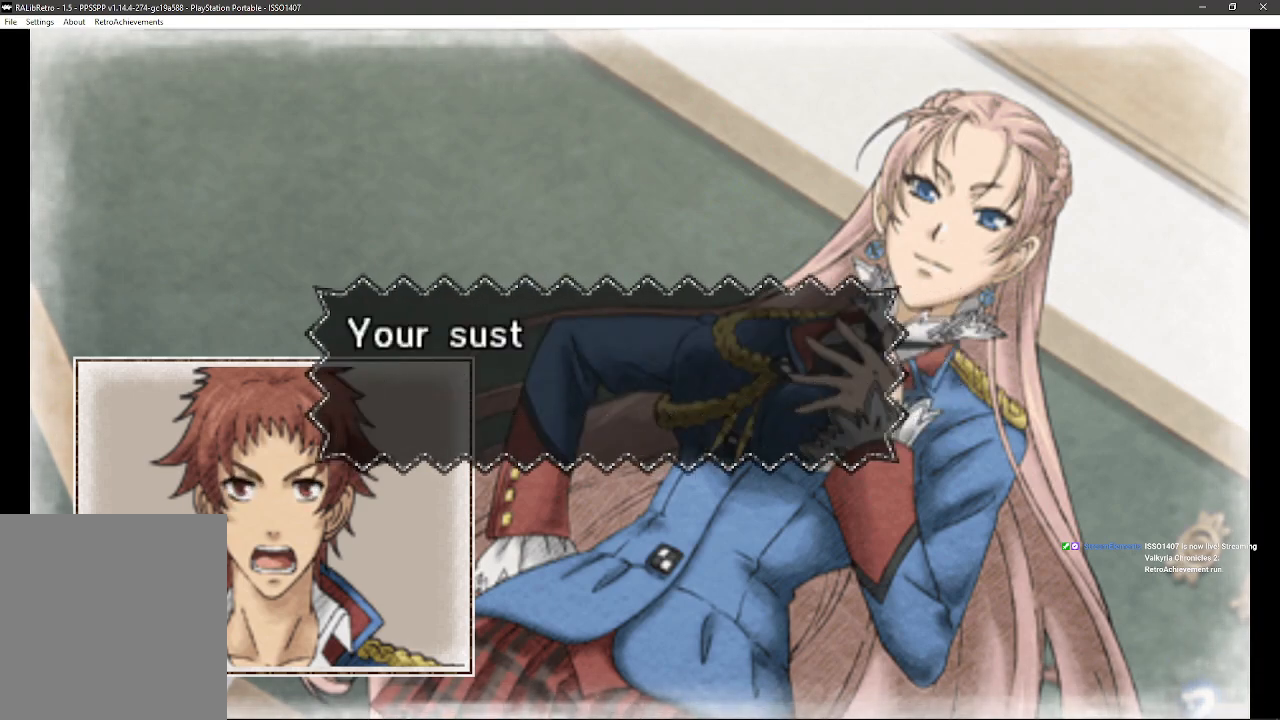
{"buttons": [], "left_stick": "center", "right_stick": "center", "events": []}
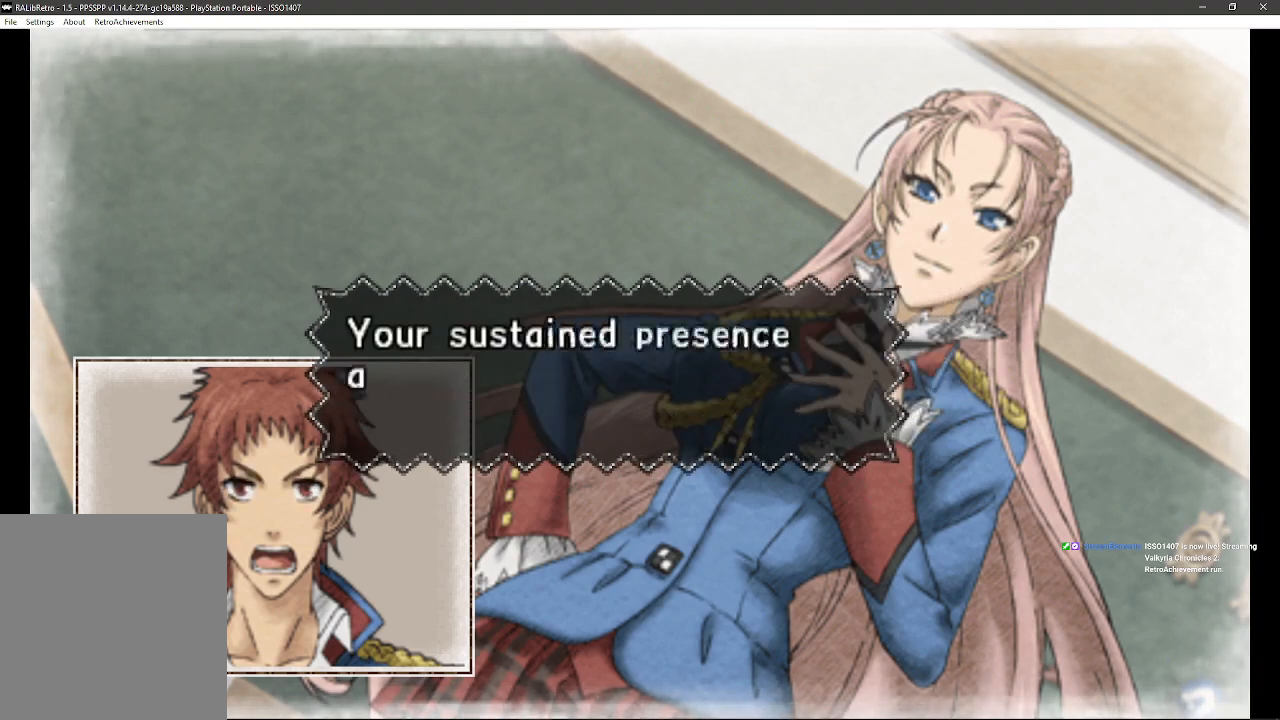
{"buttons": [], "left_stick": "center", "right_stick": "up", "events": [[500, "right_stick", "up"]]}
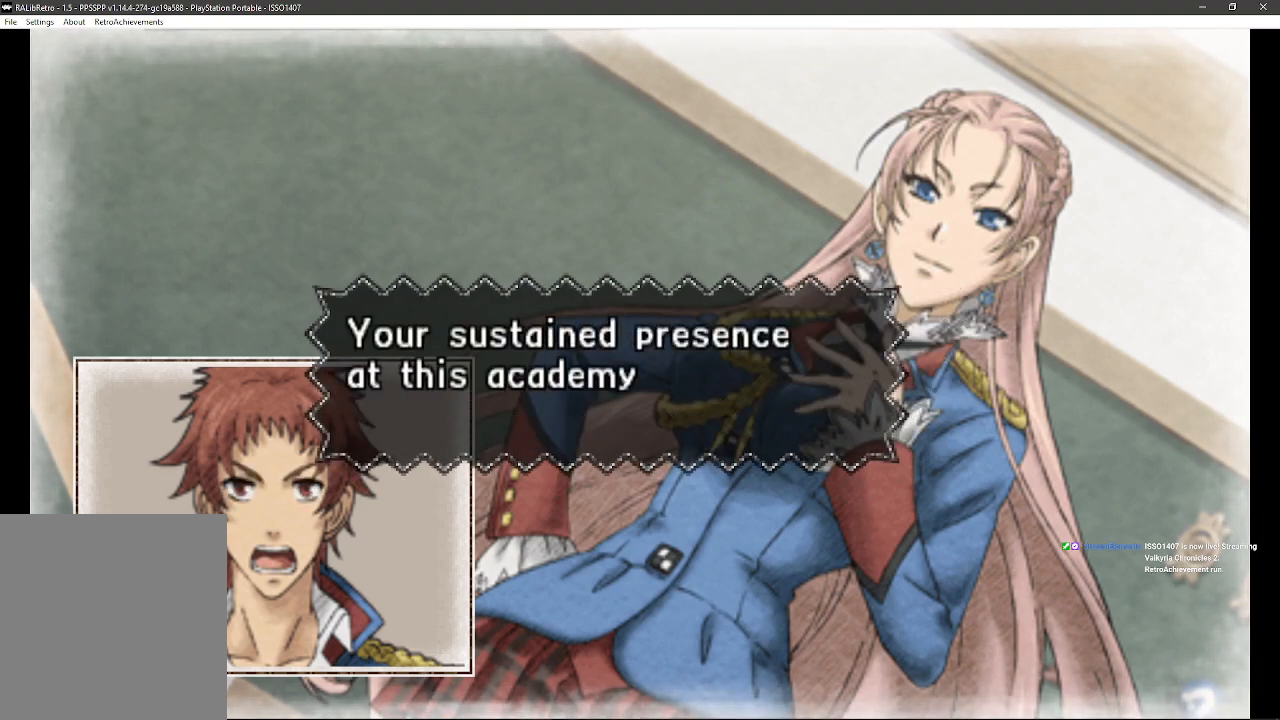
{"buttons": [], "left_stick": "center", "right_stick": "up", "events": []}
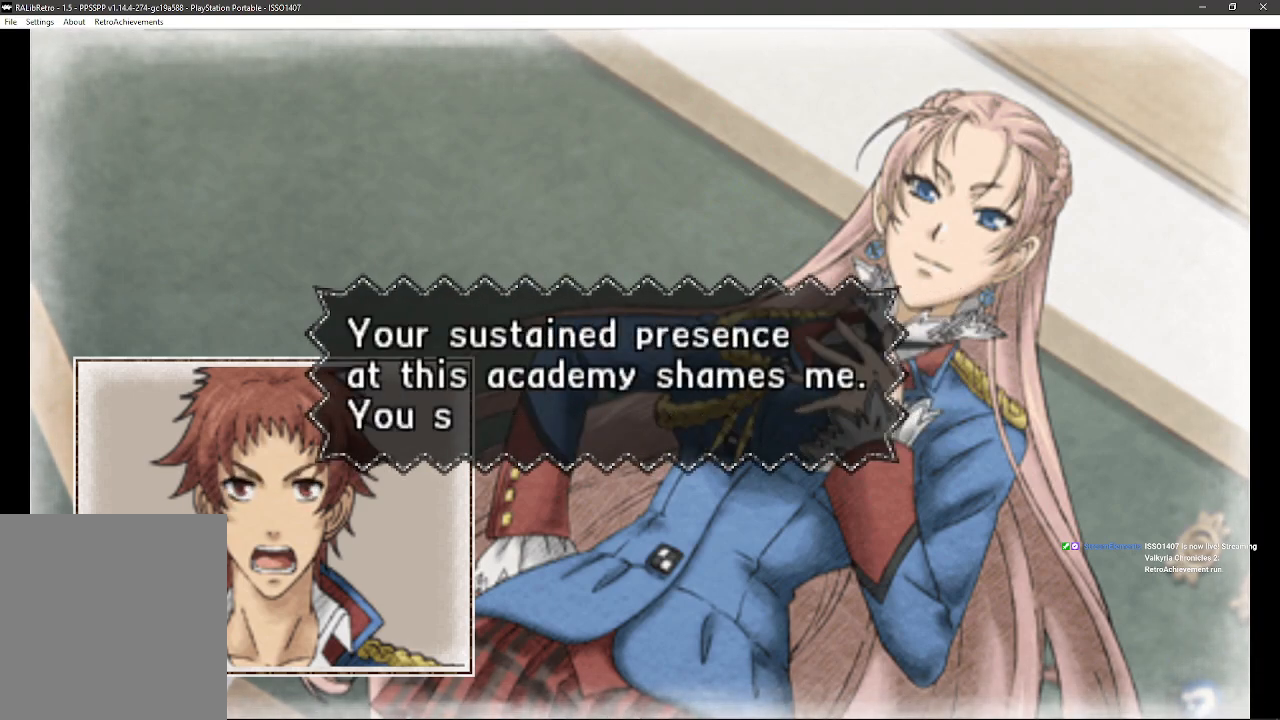
{"buttons": [], "left_stick": "center", "right_stick": "down", "events": [[200, "right_stick", "center"], [400, "right_stick", "down"]]}
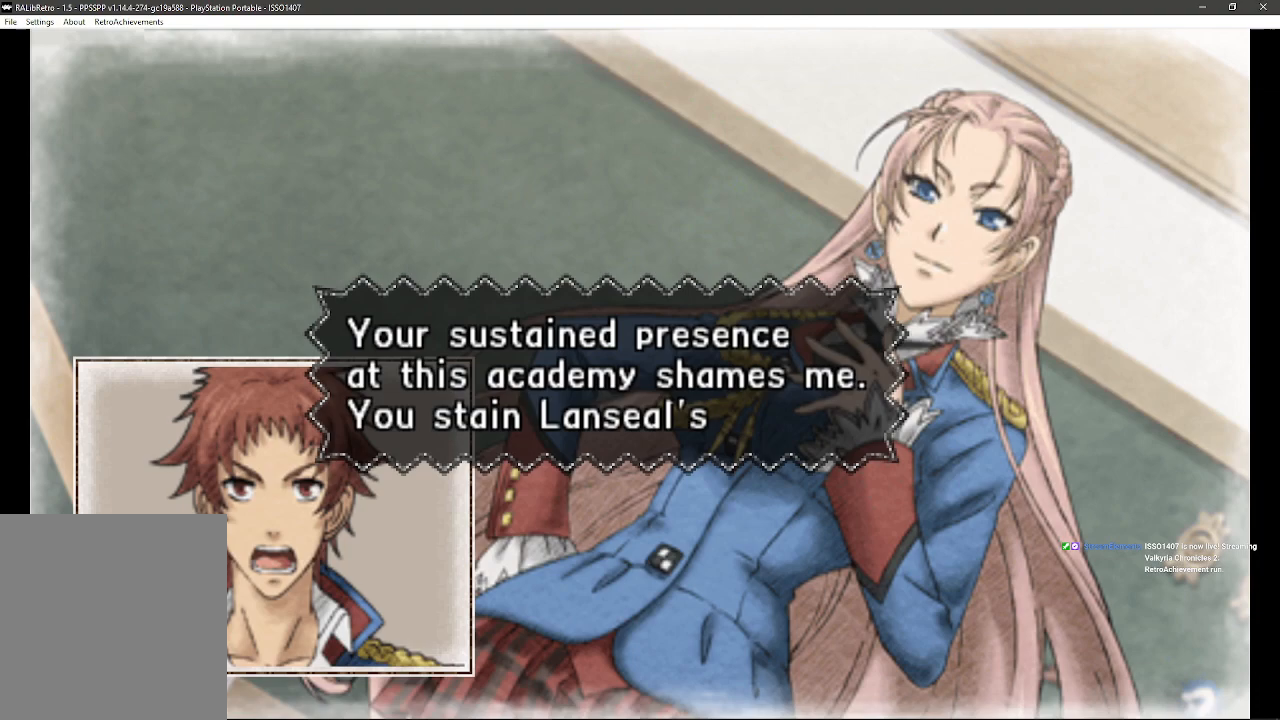
{"buttons": [], "left_stick": "center", "right_stick": "left", "events": [[100, "right_stick", "down-right"], [283, "right_stick", "up-right"], [383, "right_stick", "up-left"], [433, "right_stick", "left"]]}
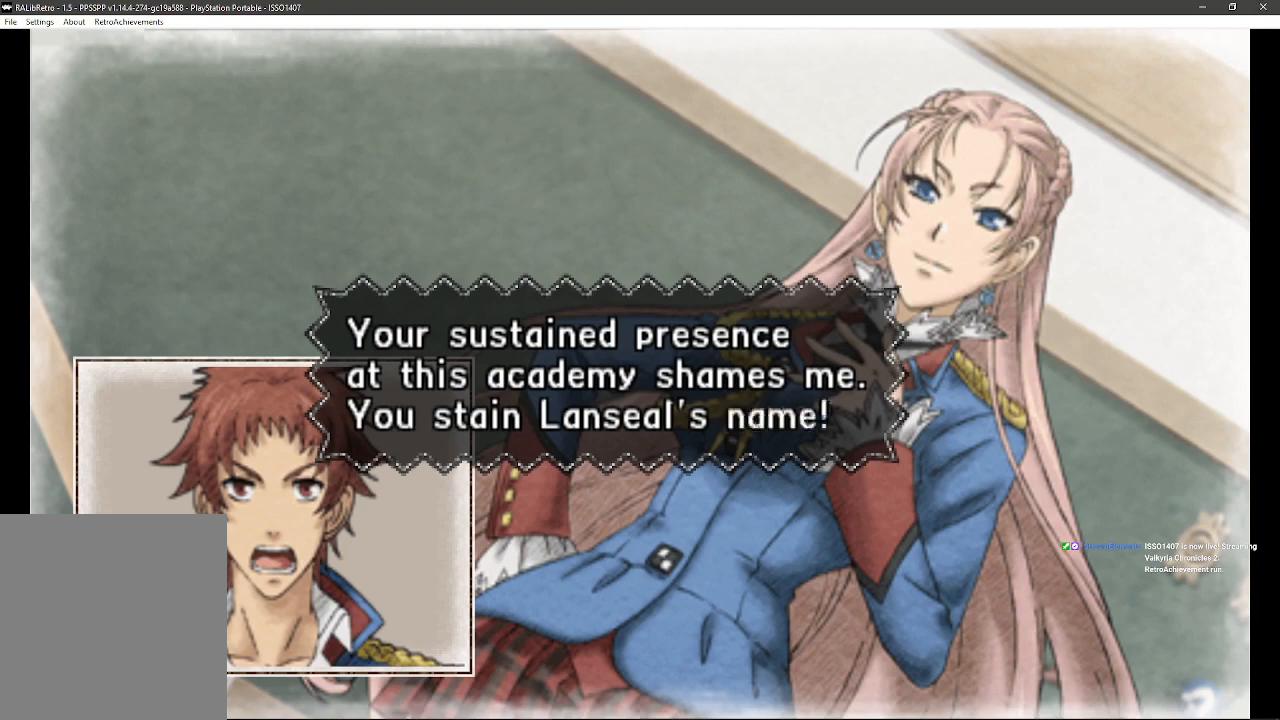
{"buttons": [], "left_stick": "center", "right_stick": "down-left", "events": [[17, "right_stick", "down-left"], [117, "right_stick", "down-right"], [217, "right_stick", "up-right"], [300, "right_stick", "up-left"], [400, "right_stick", "down-left"]]}
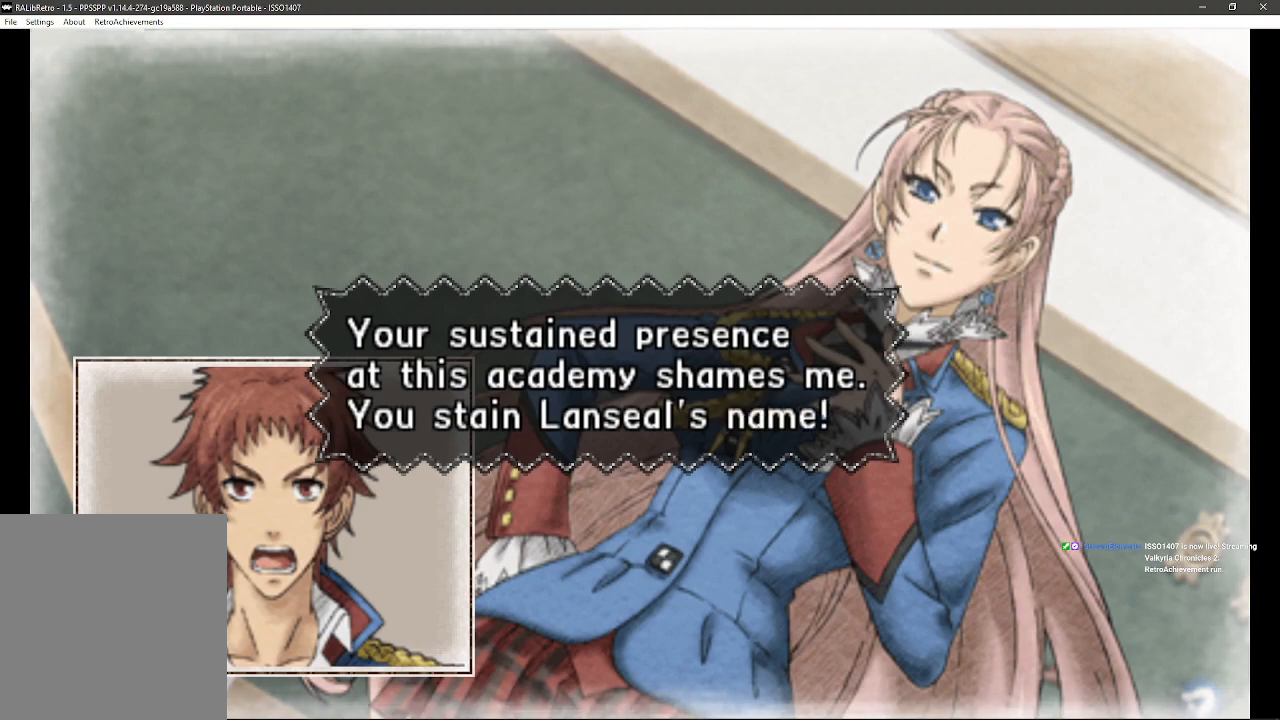
{"buttons": [], "left_stick": "center", "right_stick": "center", "events": [[33, "right_stick", "down-right"], [200, "right_stick", "center"]]}
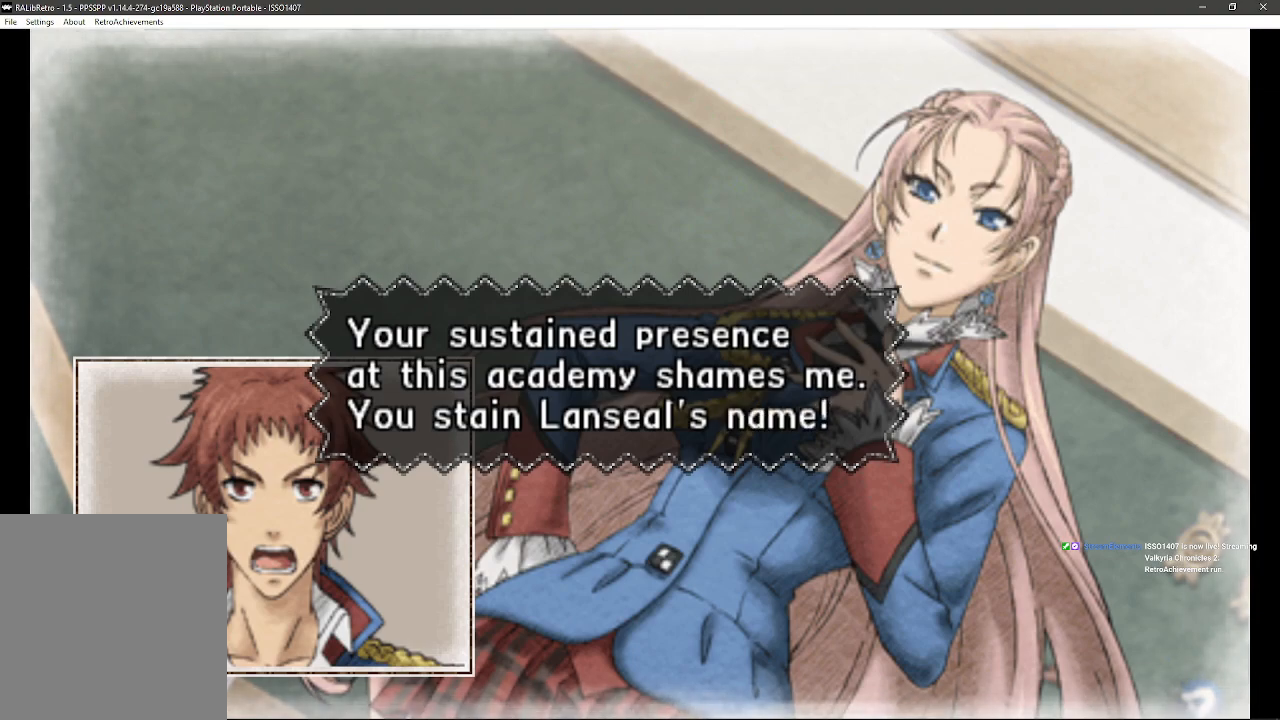
{"buttons": [], "left_stick": "center", "right_stick": "center", "events": []}
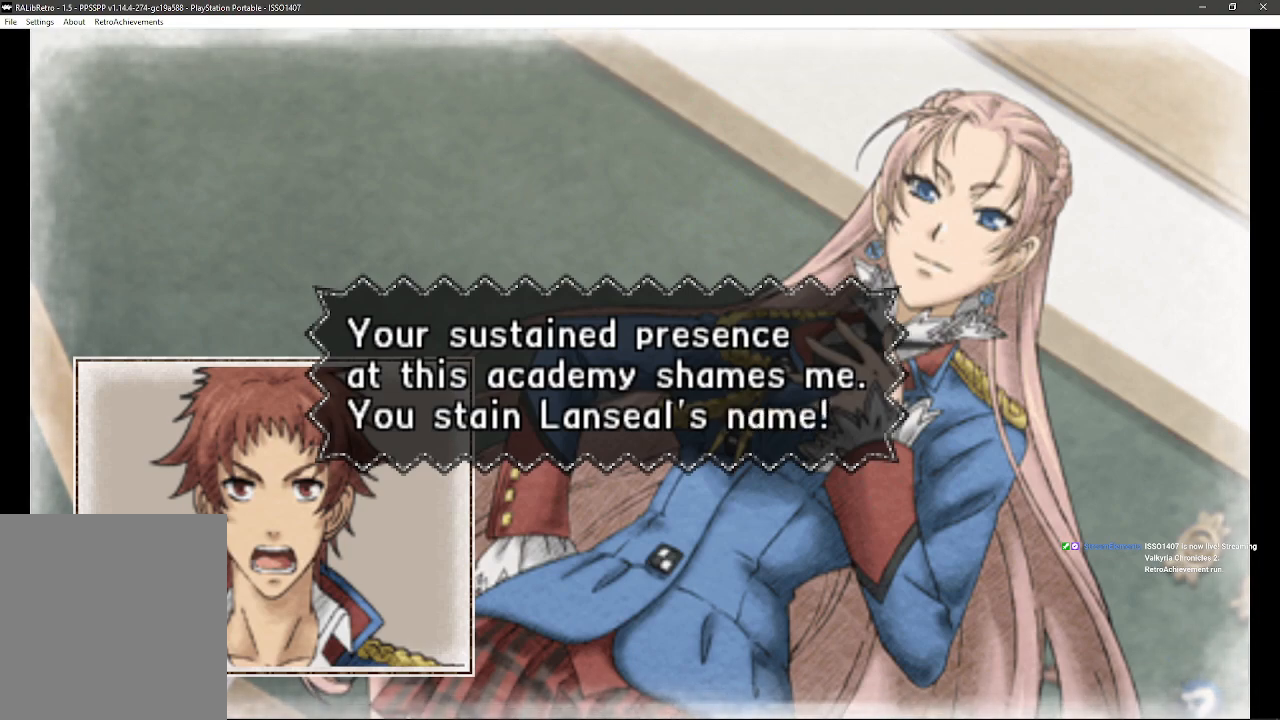
{"buttons": [], "left_stick": "center", "right_stick": "center", "events": []}
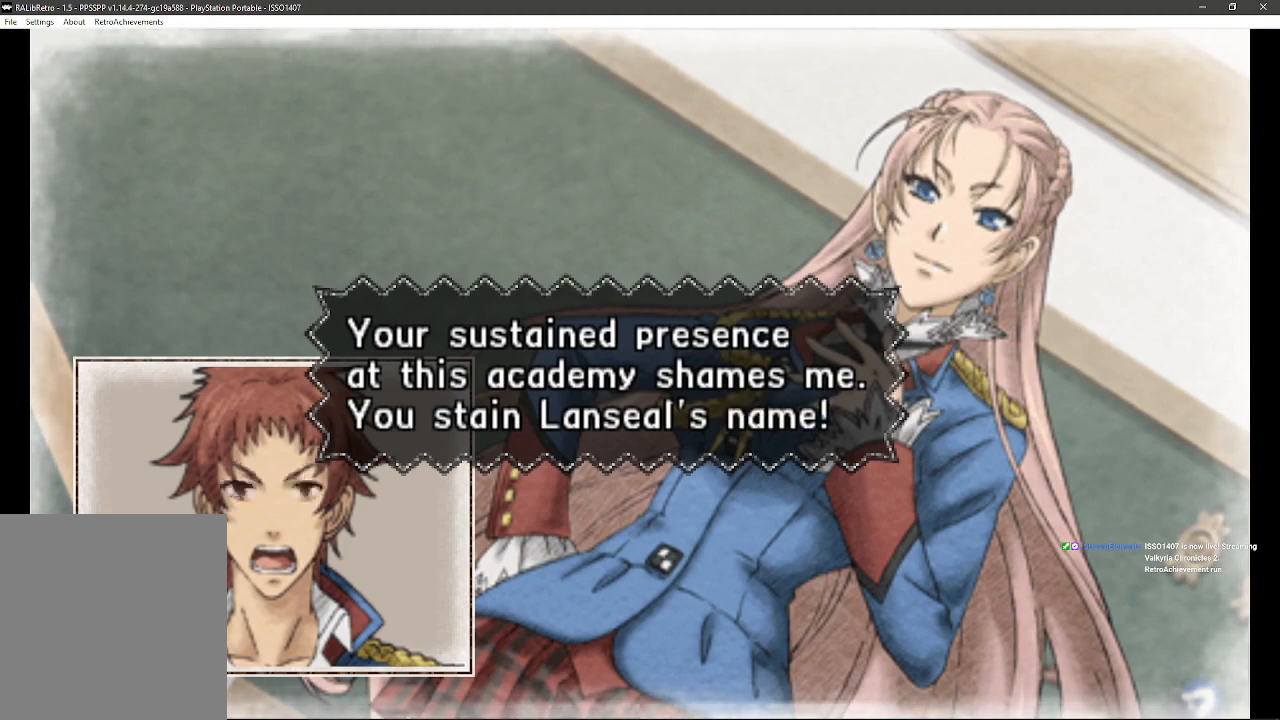
{"buttons": ["CROSS"], "left_stick": "center", "right_stick": "center", "events": [[483, "CROSS", "down"]]}
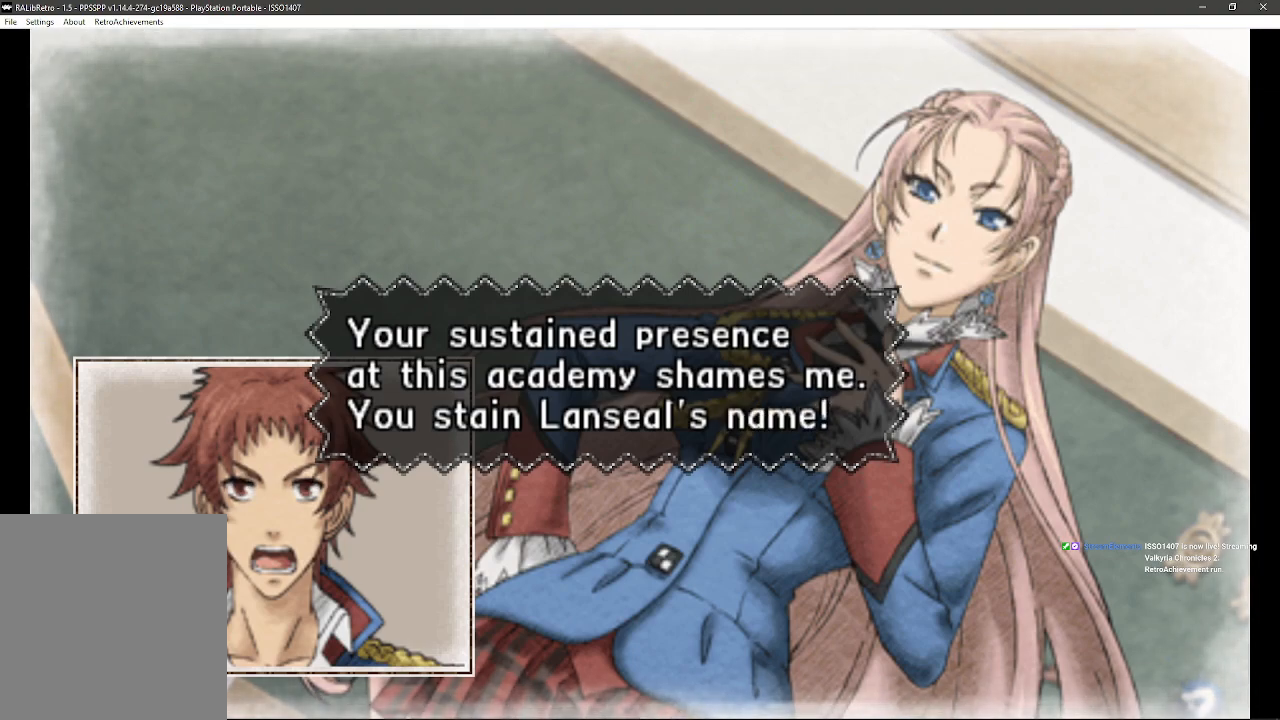
{"buttons": [], "left_stick": "center", "right_stick": "center", "events": [[150, "CROSS", "up"]]}
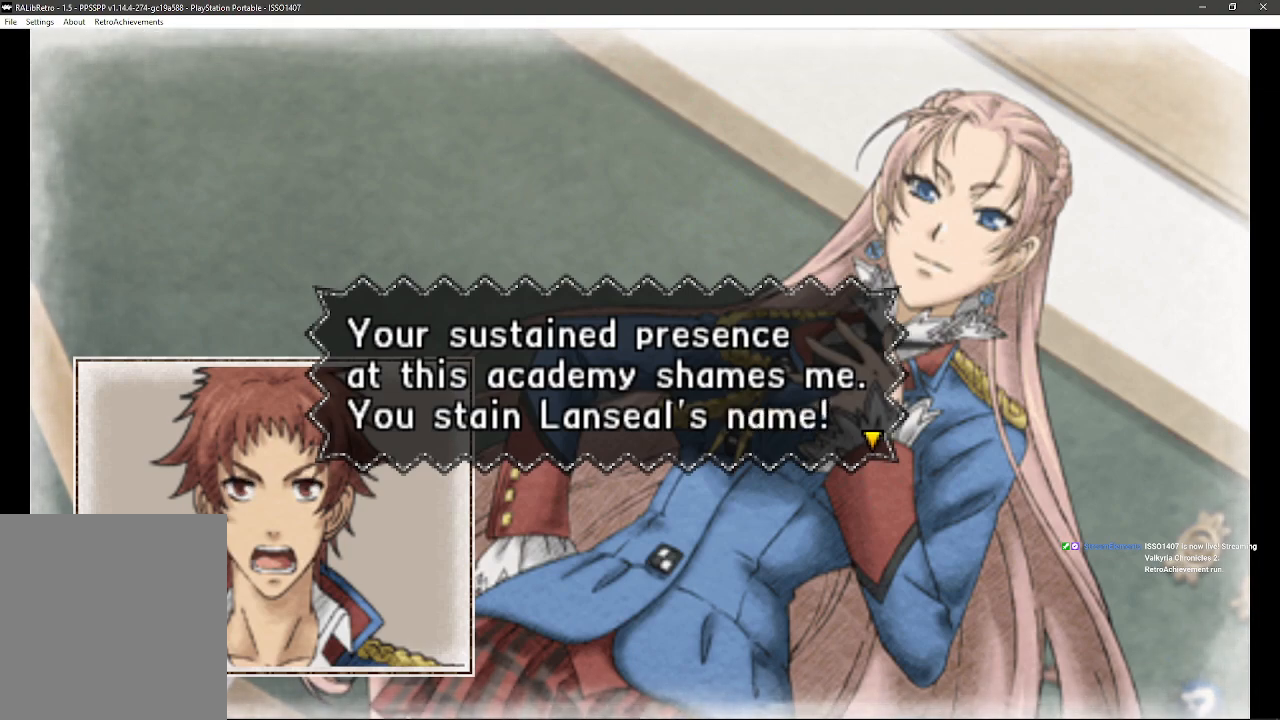
{"buttons": [], "left_stick": "center", "right_stick": "center", "events": [[100, "CROSS", "down"], [250, "CROSS", "up"]]}
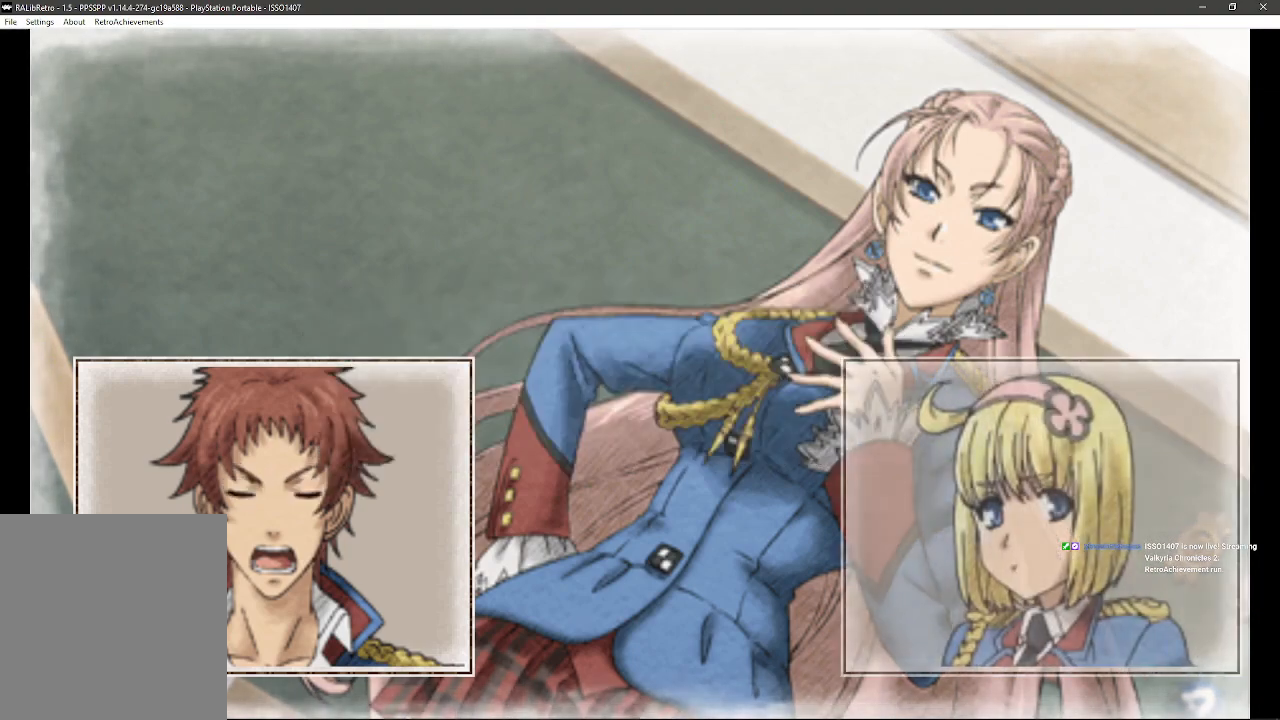
{"buttons": [], "left_stick": "center", "right_stick": "center", "events": []}
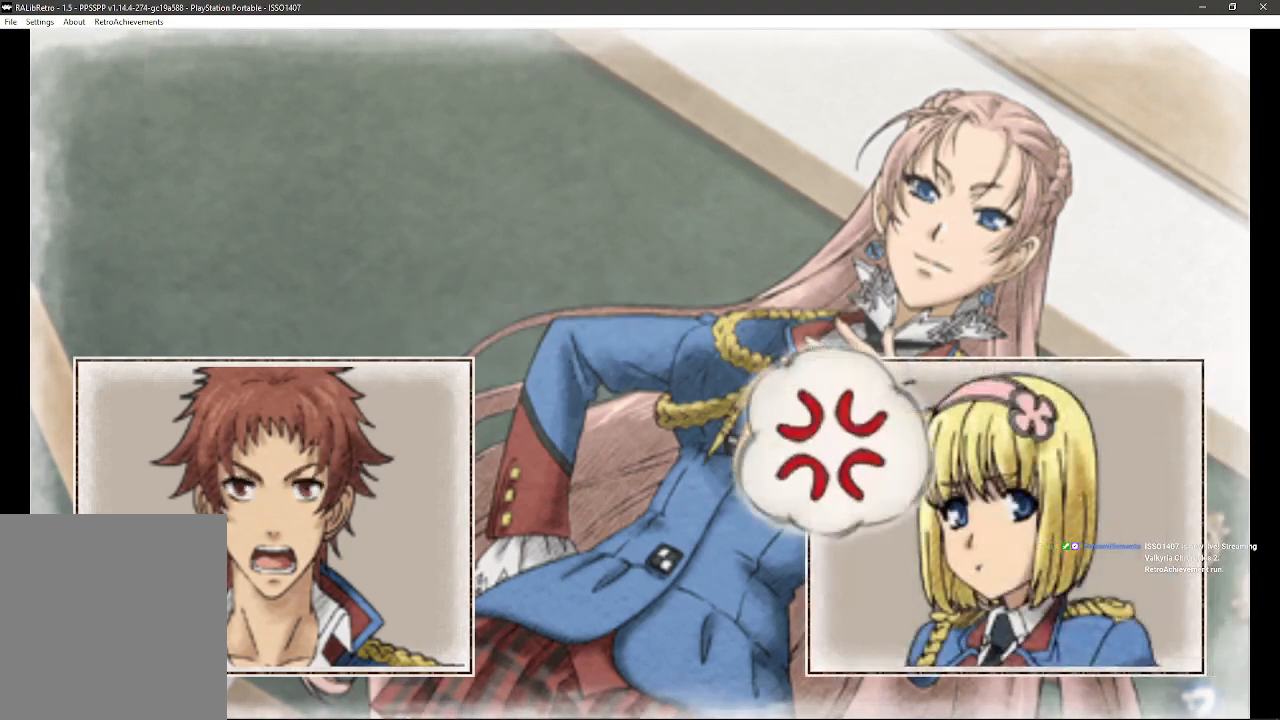
{"buttons": [], "left_stick": "center", "right_stick": "center", "events": []}
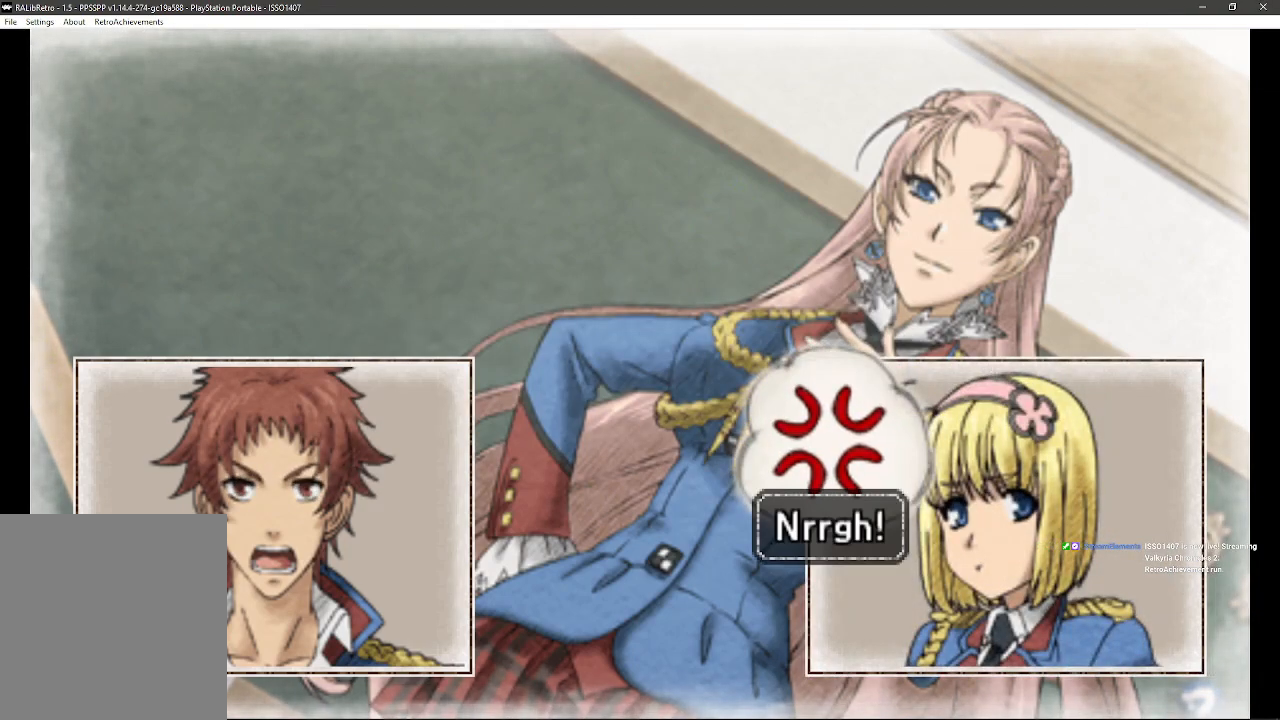
{"buttons": [], "left_stick": "center", "right_stick": "center", "events": []}
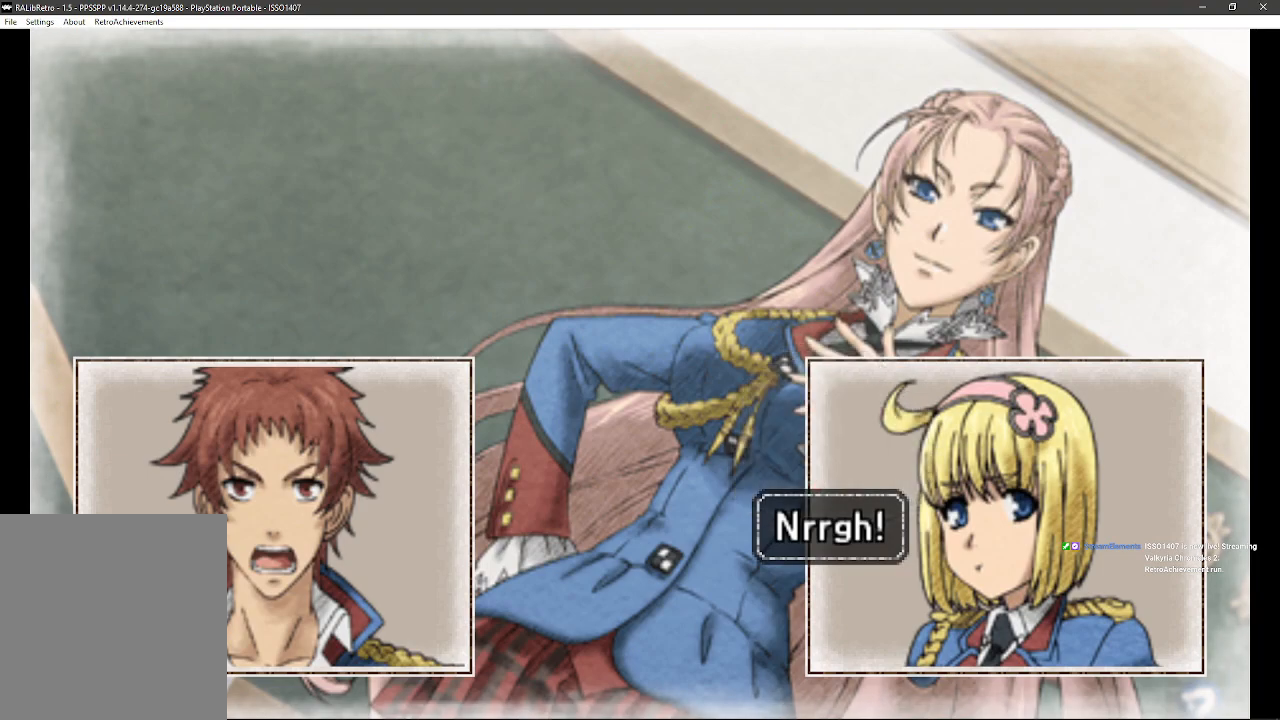
{"buttons": ["CROSS"], "left_stick": "center", "right_stick": "center", "events": [[483, "CROSS", "down"]]}
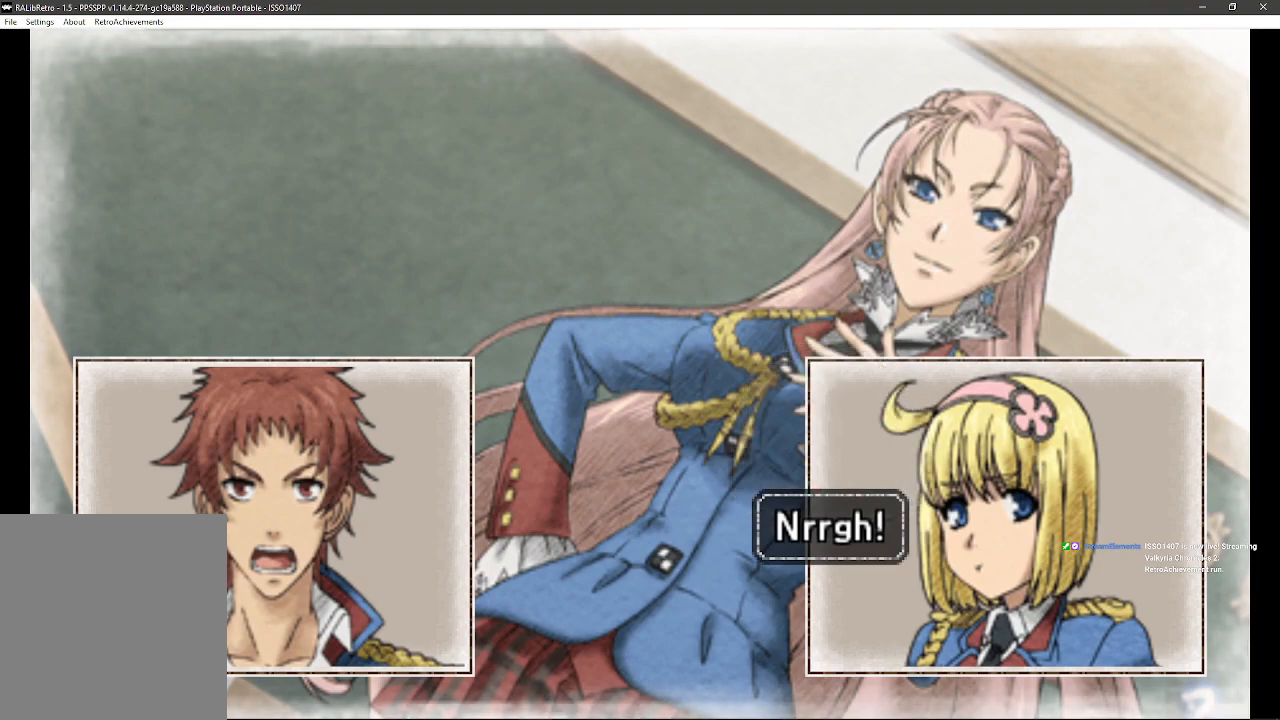
{"buttons": [], "left_stick": "center", "right_stick": "center", "events": [[167, "CROSS", "up"]]}
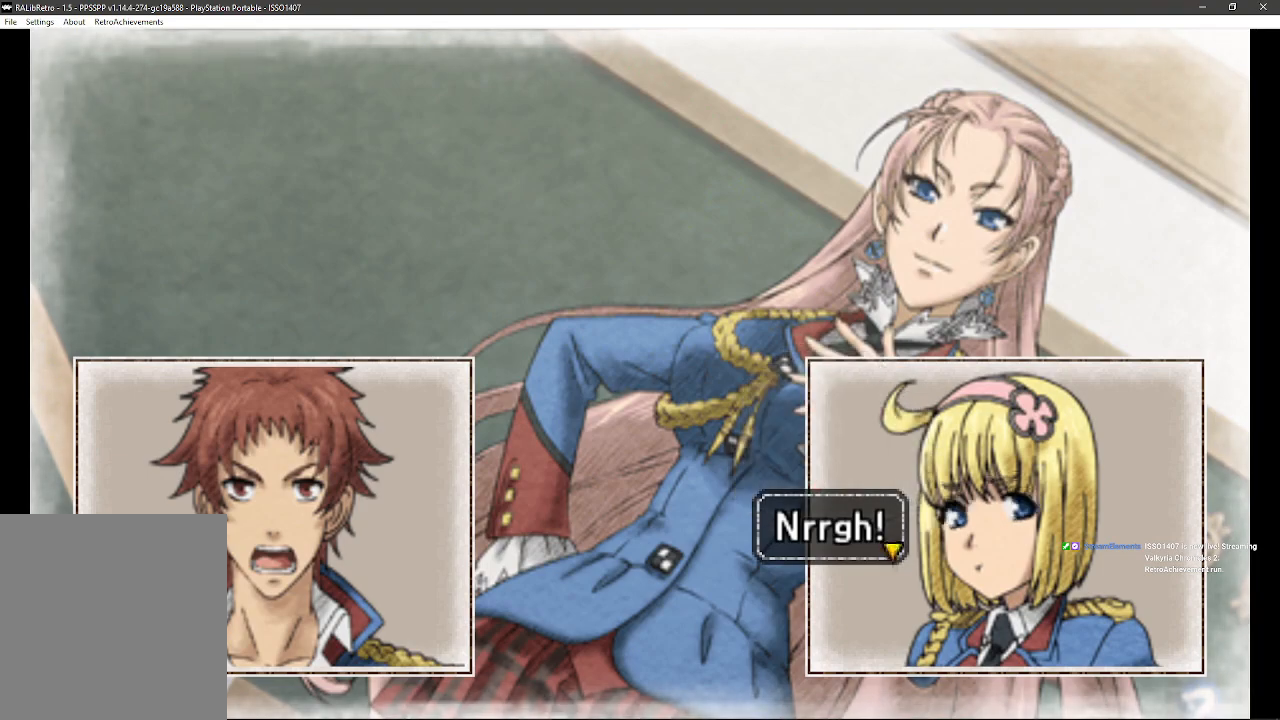
{"buttons": [], "left_stick": "center", "right_stick": "center", "events": []}
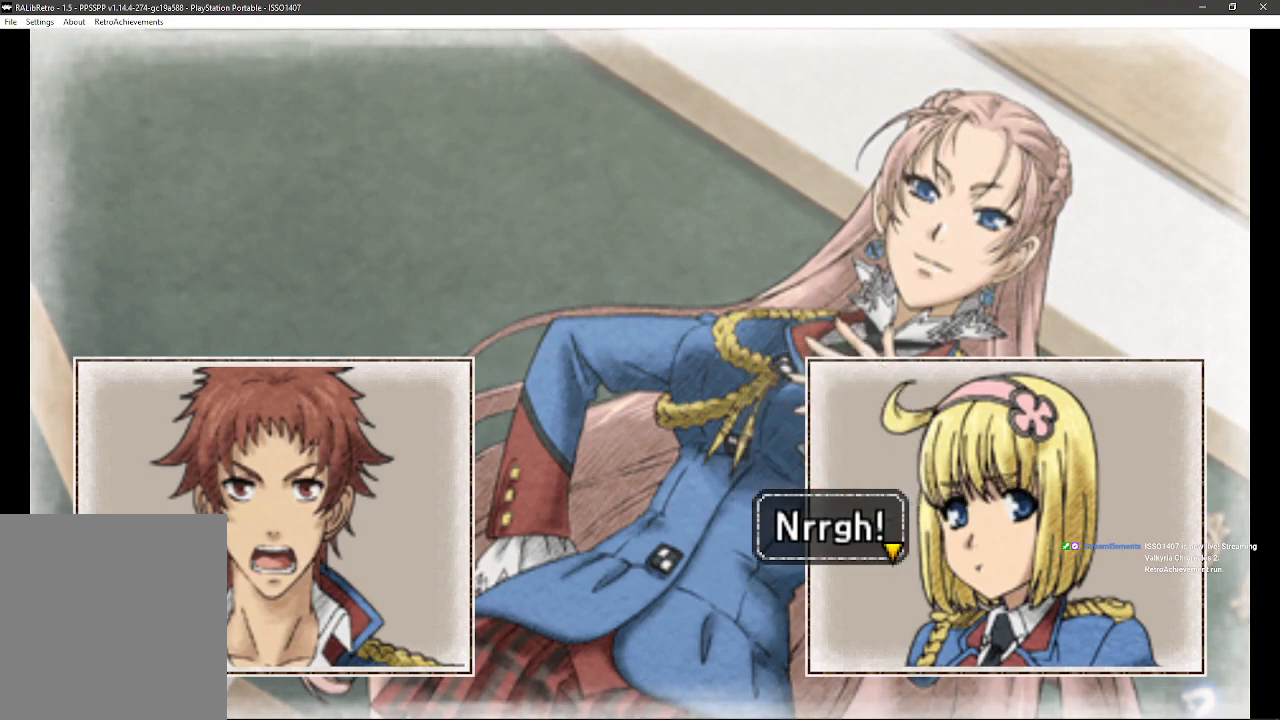
{"buttons": [], "left_stick": "center", "right_stick": "center", "events": [[250, "CROSS", "down"], [433, "CROSS", "up"]]}